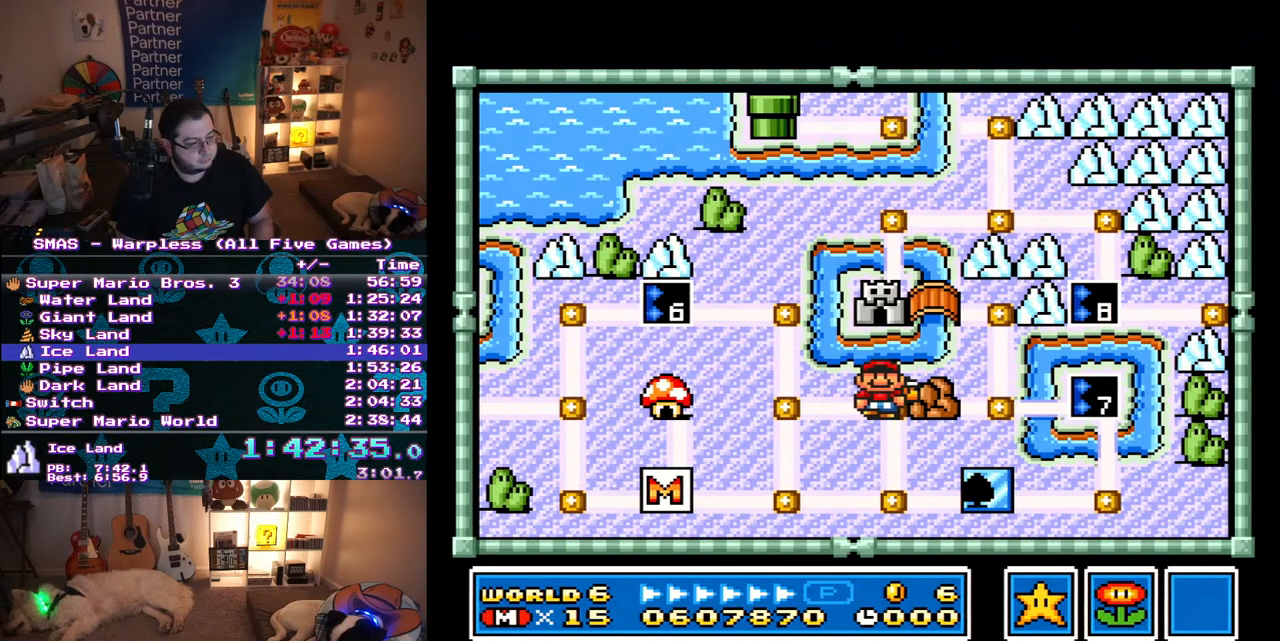
Gameplay with a controller (Nintendo layout); each line is a JSON object with the inputs held at the frame after it. "events" lists button and stick changes between this image and that frame as [ms after this image, input, new state], when the widget could be followed in between. Not read: L3 R3.
{"buttons": [], "events": [[100, "DPAD_RIGHT", "up"]]}
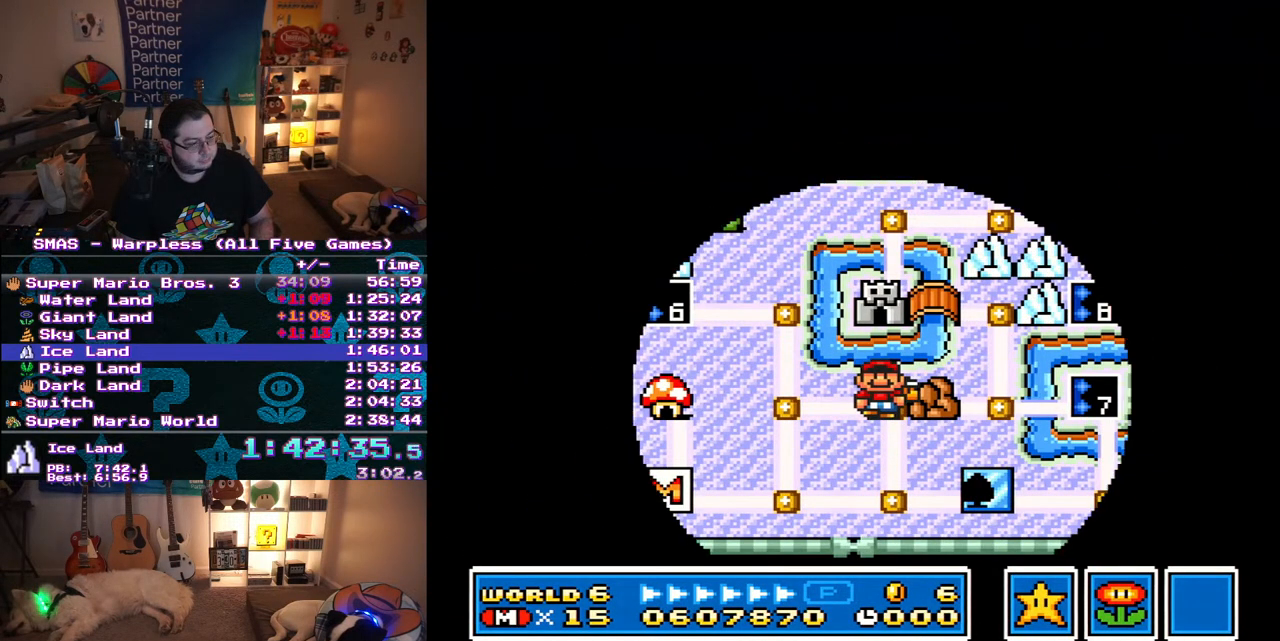
{"buttons": ["Y", "DPAD_RIGHT"], "events": [[33, "Y", "down"], [67, "DPAD_RIGHT", "down"]]}
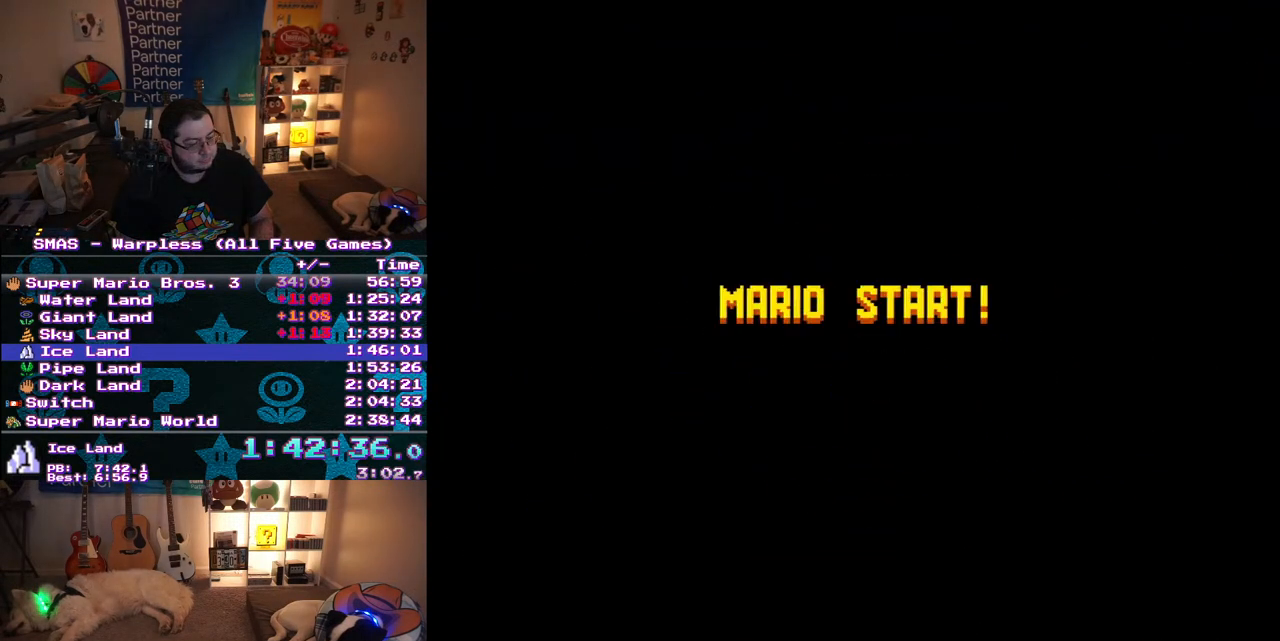
{"buttons": ["Y", "DPAD_RIGHT"], "events": []}
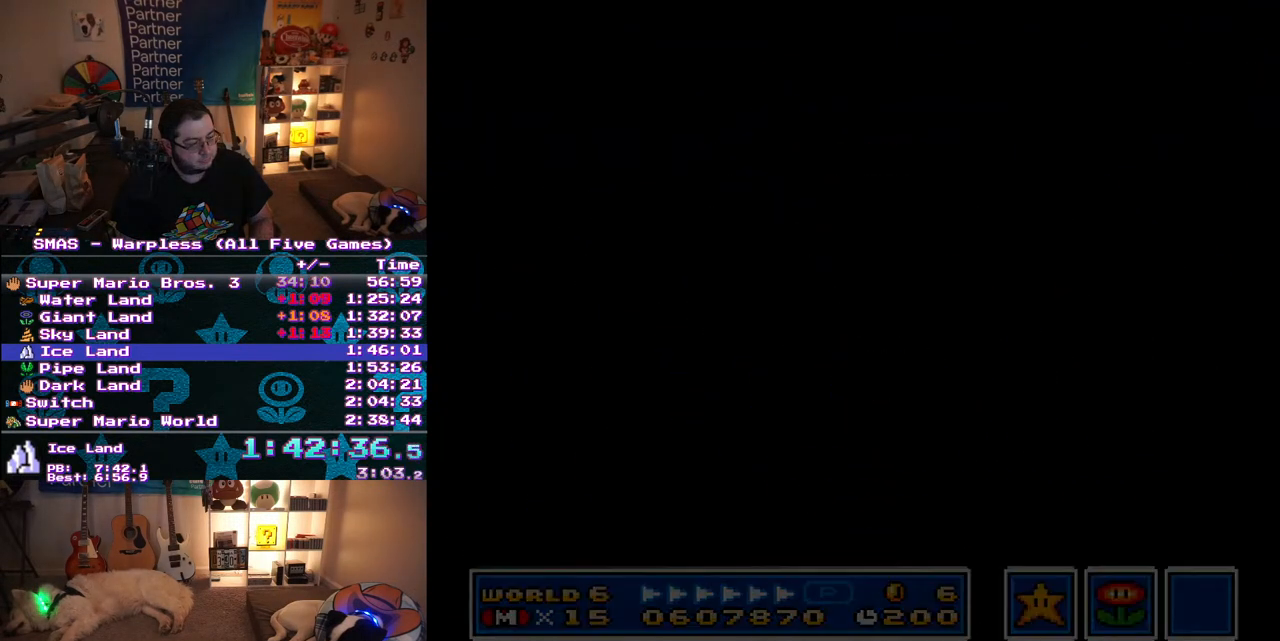
{"buttons": ["Y", "DPAD_RIGHT"], "events": []}
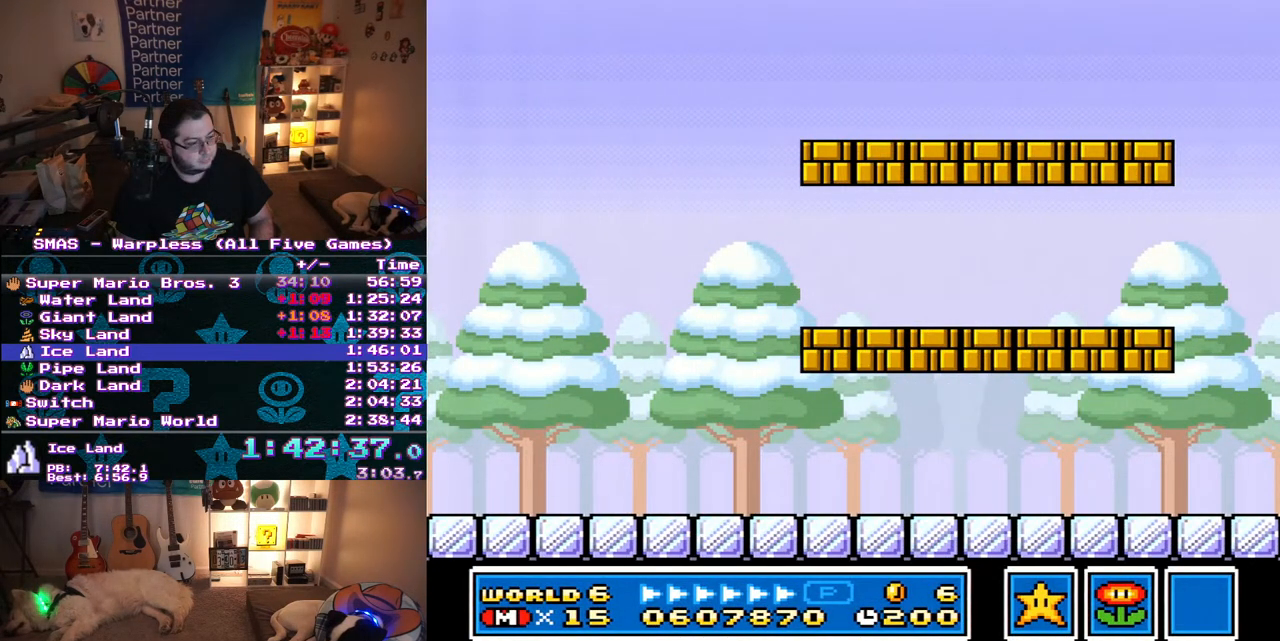
{"buttons": ["Y", "DPAD_RIGHT"], "events": []}
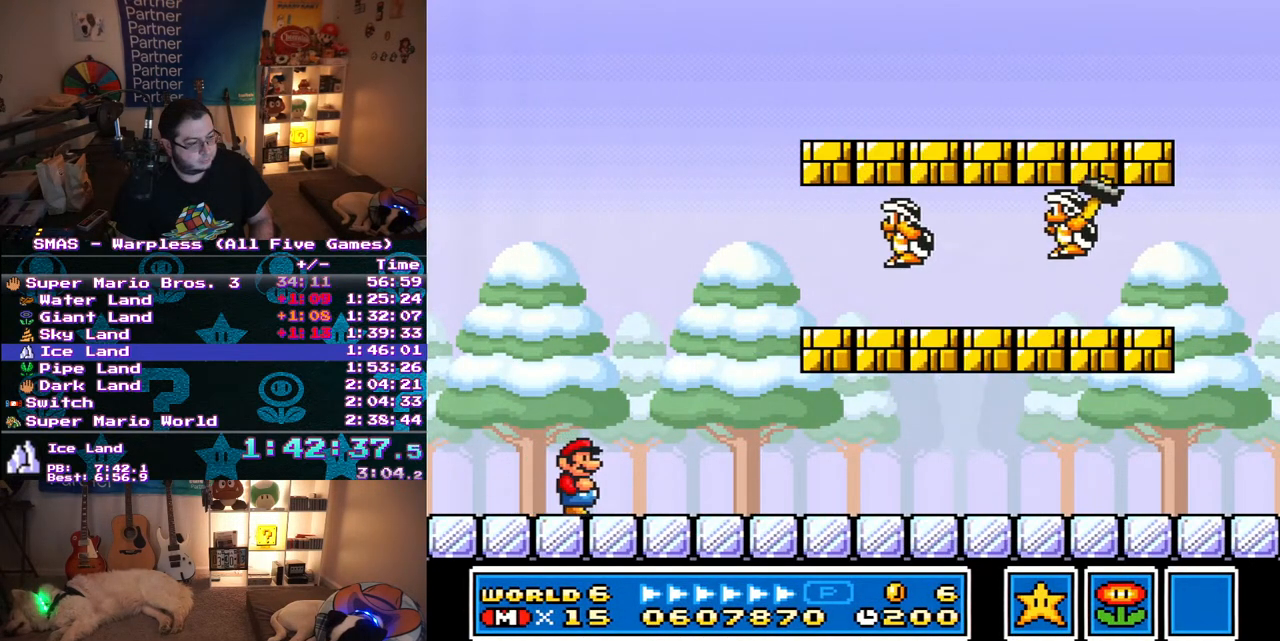
{"buttons": ["Y", "DPAD_RIGHT"], "events": []}
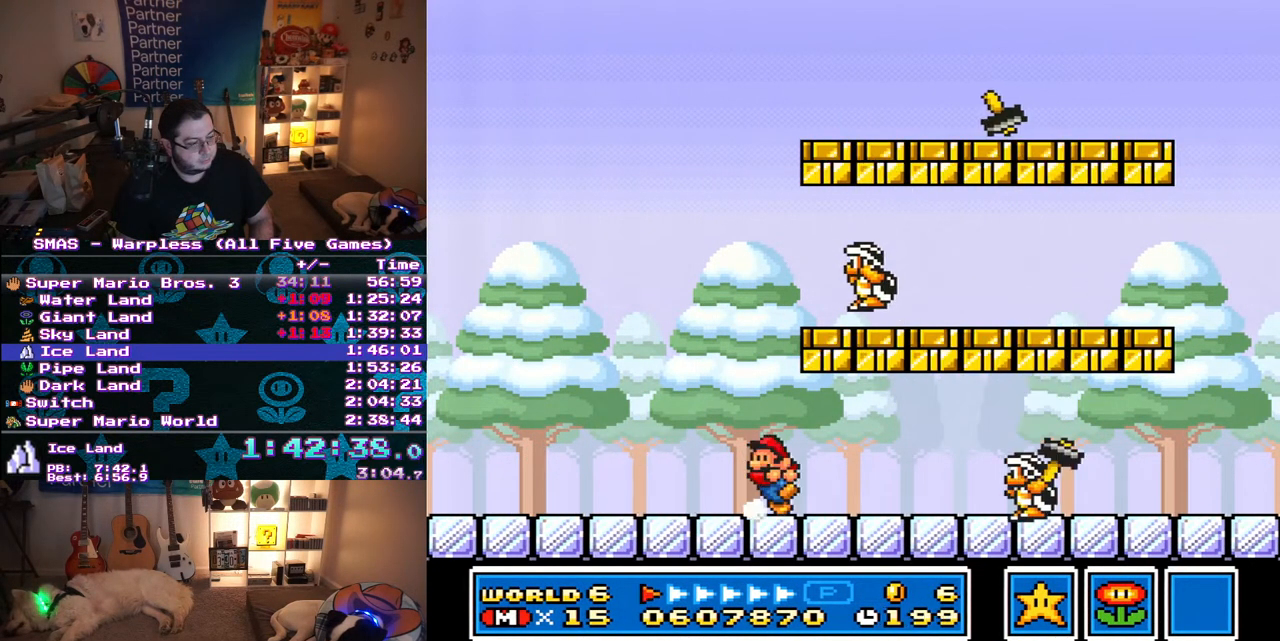
{"buttons": ["Y", "DPAD_LEFT"], "events": [[17, "DPAD_RIGHT", "up"], [17, "DPAD_UP", "down"], [33, "DPAD_LEFT", "down"], [50, "DPAD_UP", "up"], [233, "B", "down"], [383, "B", "up"]]}
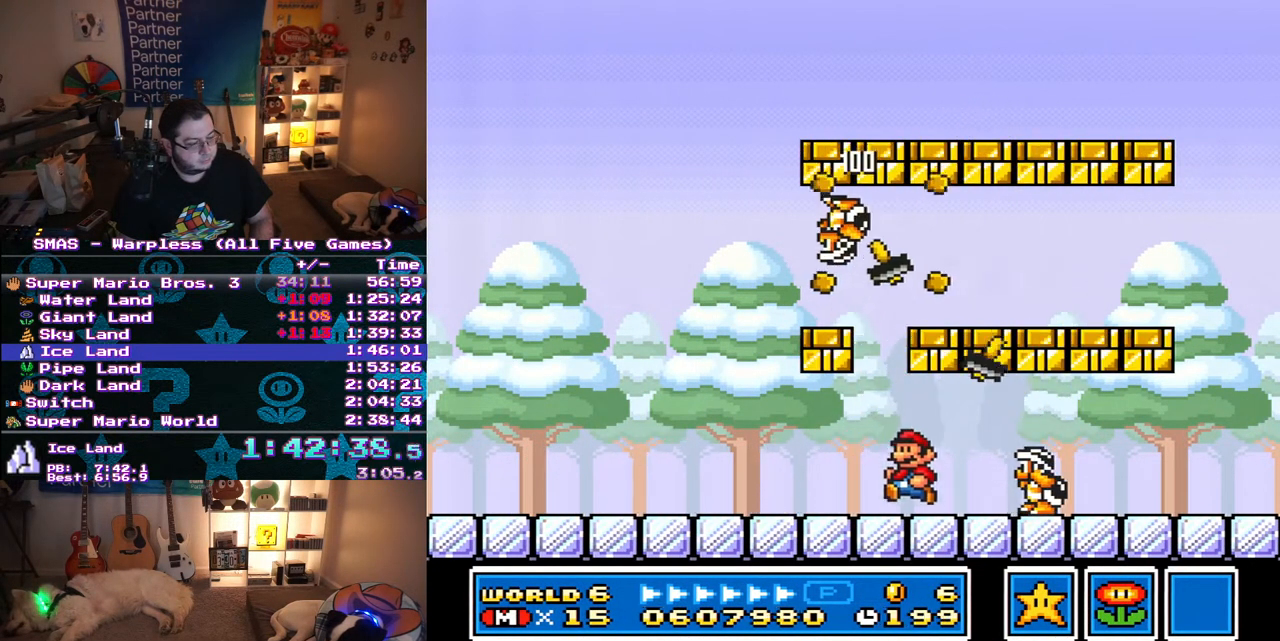
{"buttons": ["Y", "DPAD_RIGHT"], "events": [[67, "DPAD_UP", "down"], [83, "DPAD_LEFT", "up"], [100, "DPAD_RIGHT", "down"], [100, "DPAD_UP", "up"]]}
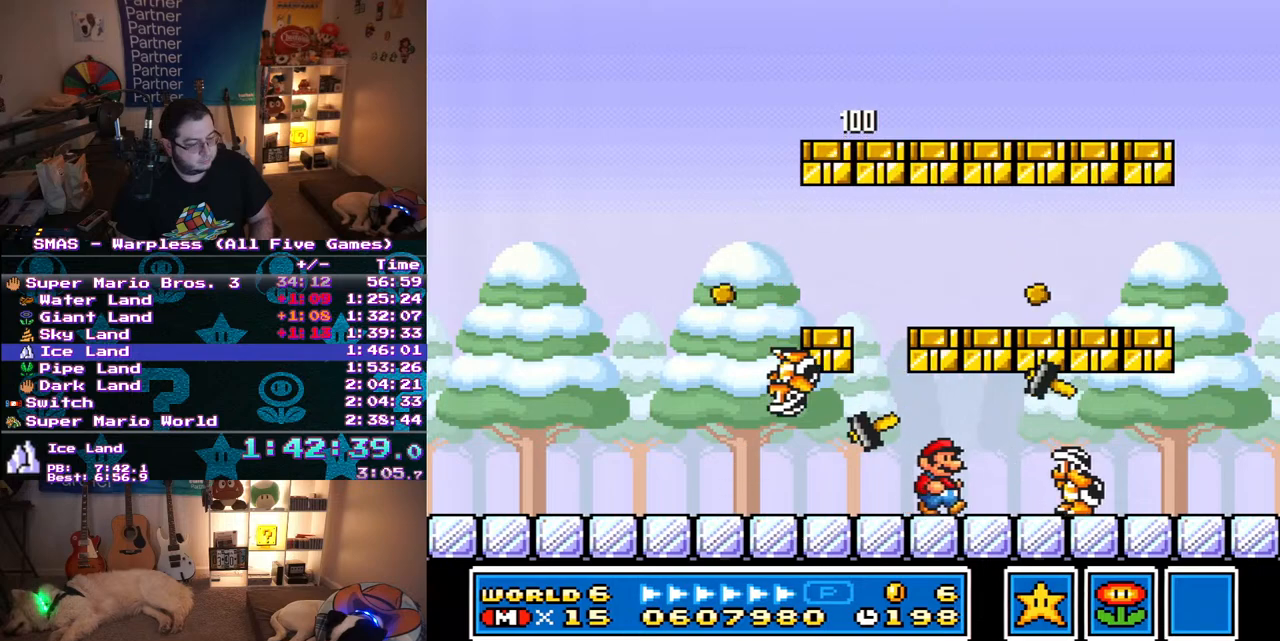
{"buttons": ["Y", "DPAD_LEFT"], "events": [[100, "DPAD_DOWN", "down"], [117, "DPAD_RIGHT", "up"], [150, "B", "down"], [233, "B", "up"], [250, "DPAD_DOWN", "up"], [283, "Y", "up"], [350, "Y", "down"], [500, "DPAD_LEFT", "down"]]}
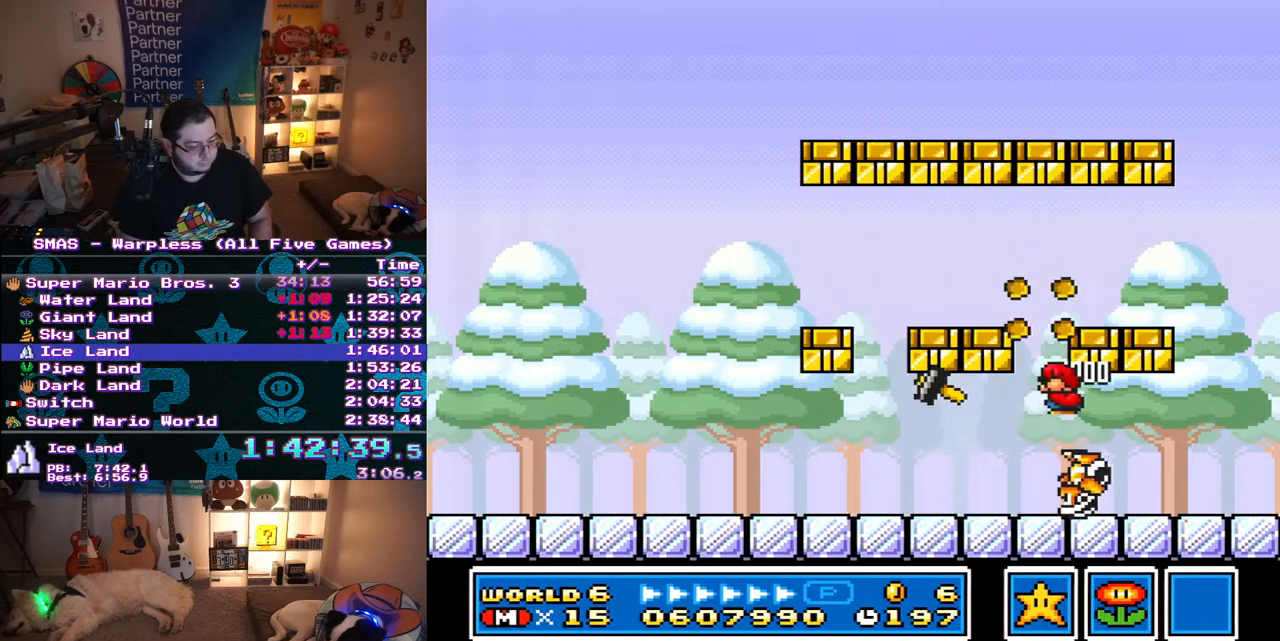
{"buttons": ["Y", "DPAD_LEFT"], "events": [[250, "DPAD_LEFT", "up"], [383, "DPAD_LEFT", "down"]]}
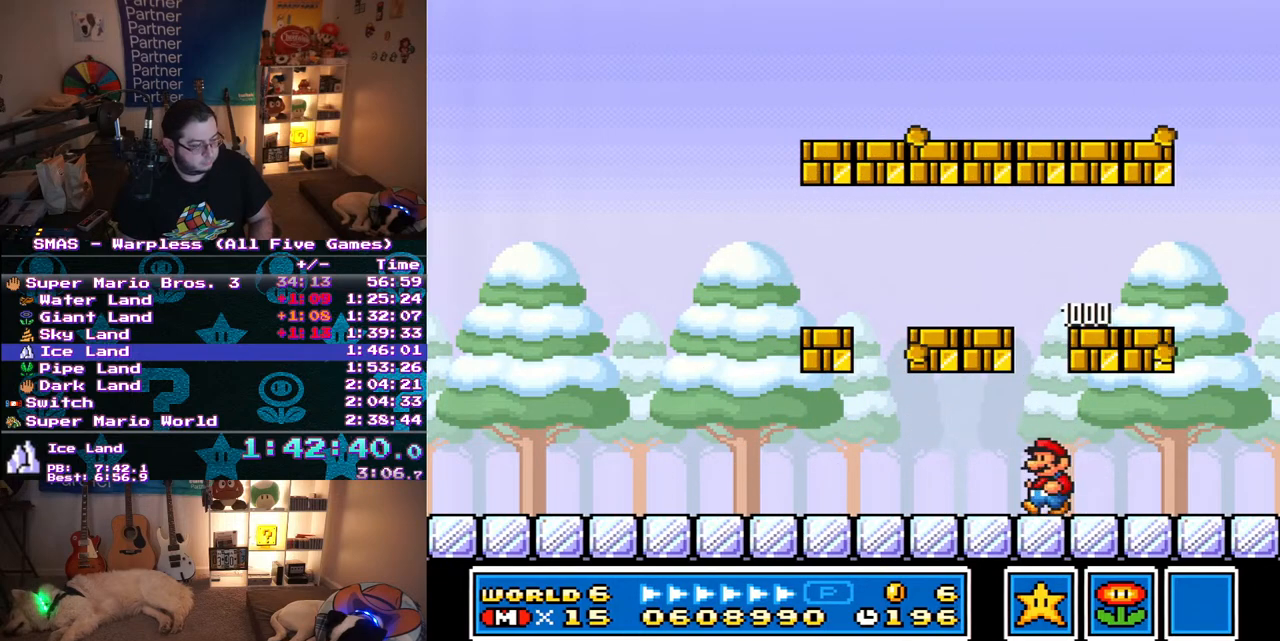
{"buttons": ["Y", "DPAD_LEFT"], "events": [[150, "B", "down"], [317, "B", "up"]]}
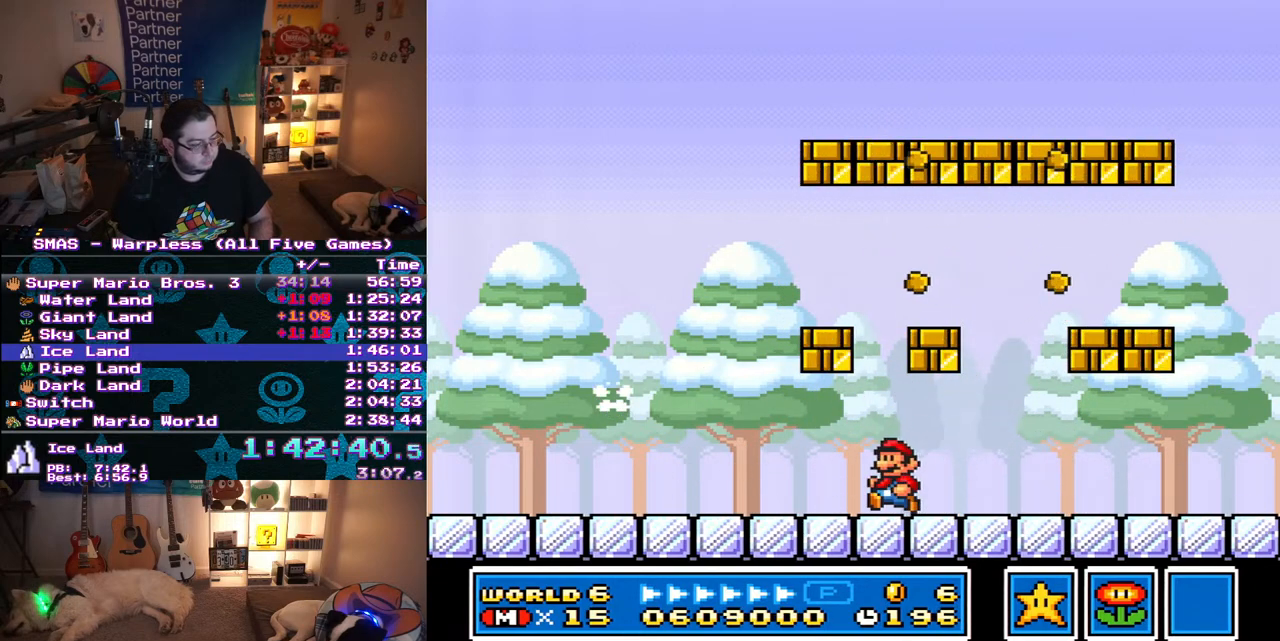
{"buttons": ["Y", "DPAD_LEFT"], "events": []}
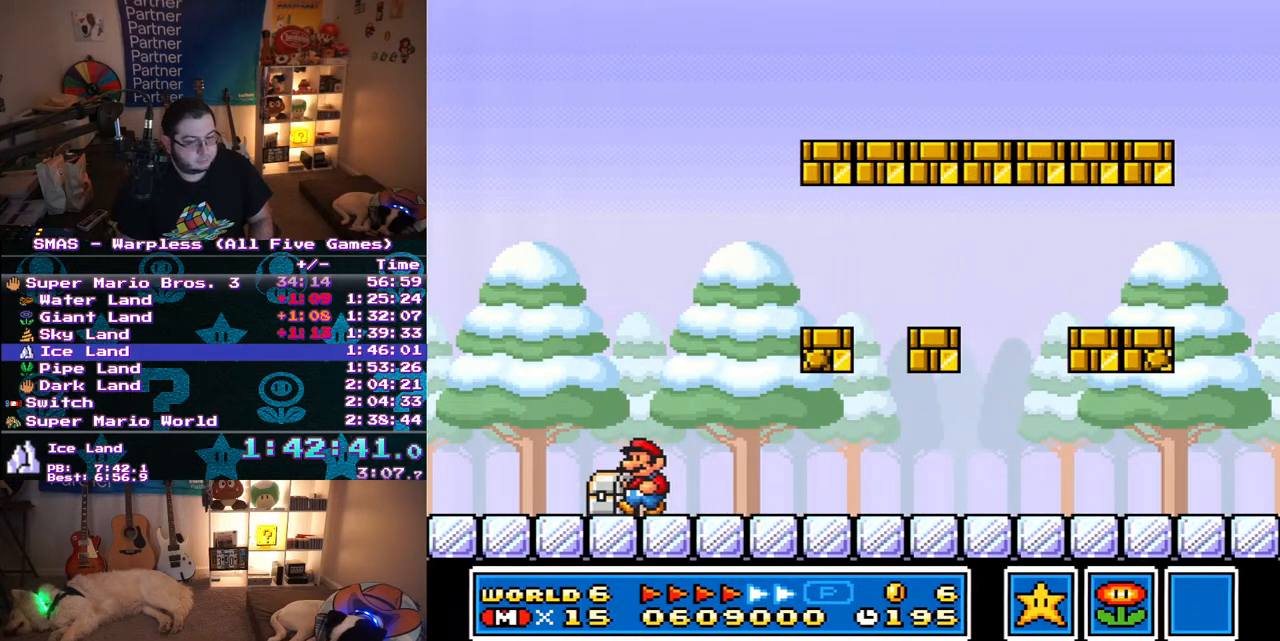
{"buttons": ["B", "Y", "DPAD_RIGHT"], "events": [[83, "DPAD_LEFT", "up"], [83, "DPAD_UP", "down"], [100, "DPAD_UP", "up"], [133, "DPAD_RIGHT", "down"], [150, "B", "down"]]}
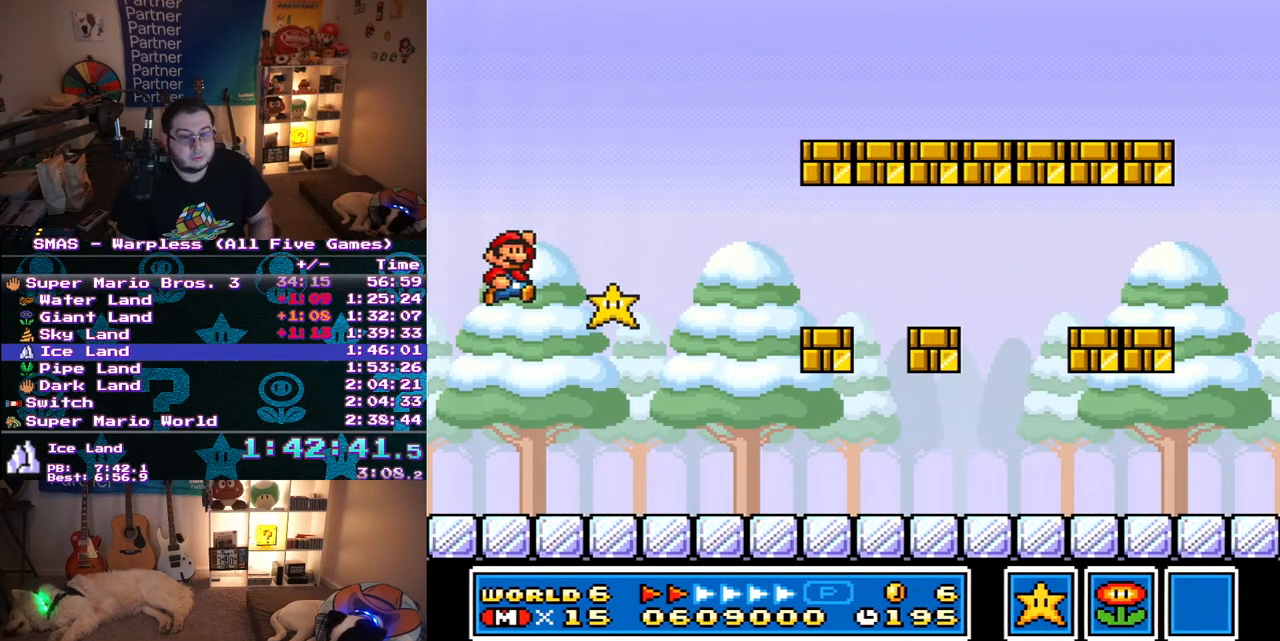
{"buttons": ["Y", "DPAD_RIGHT"], "events": [[33, "B", "up"]]}
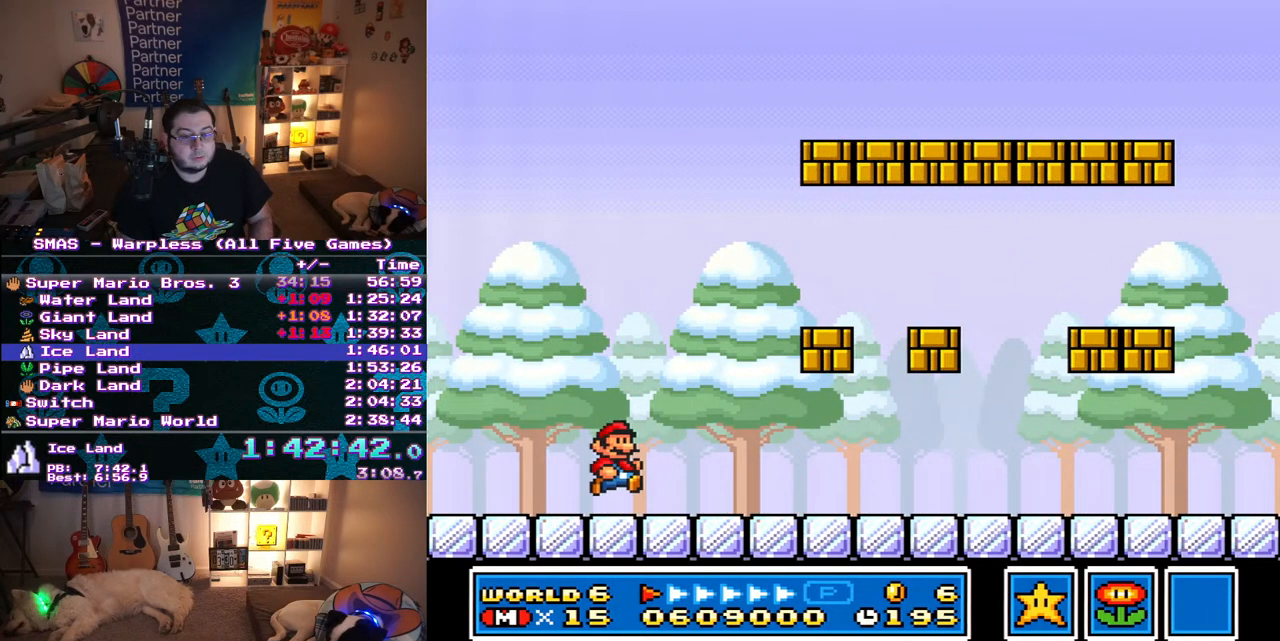
{"buttons": ["Y", "DPAD_RIGHT"], "events": []}
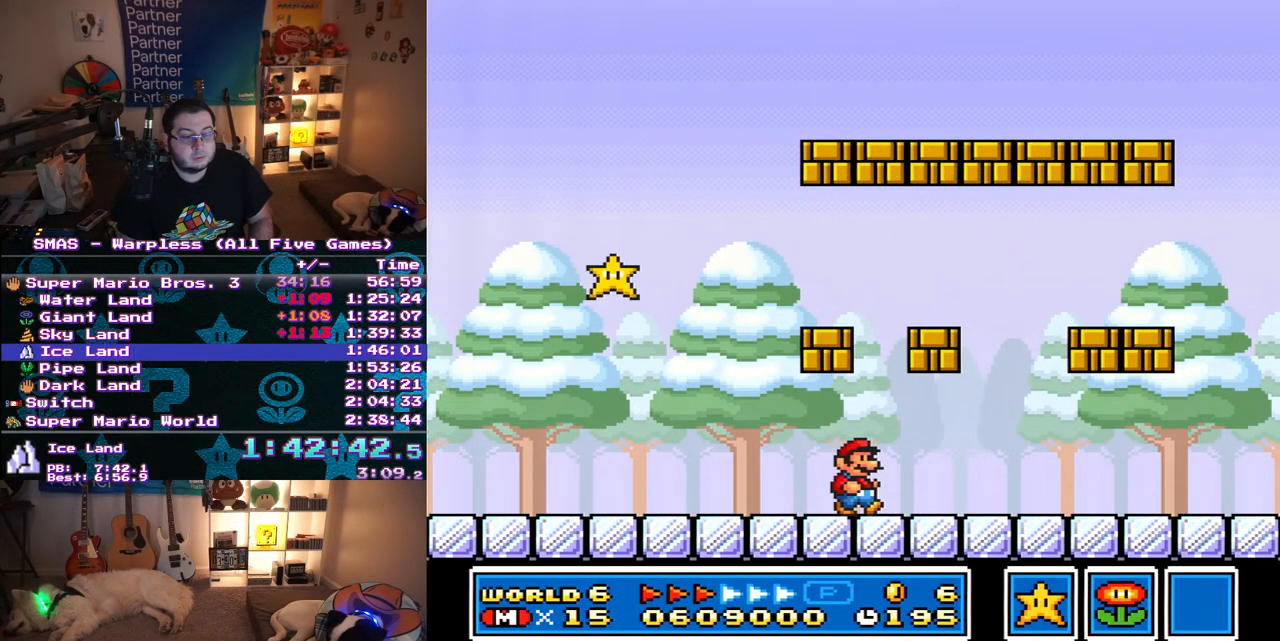
{"buttons": ["Y"], "events": [[417, "DPAD_RIGHT", "up"]]}
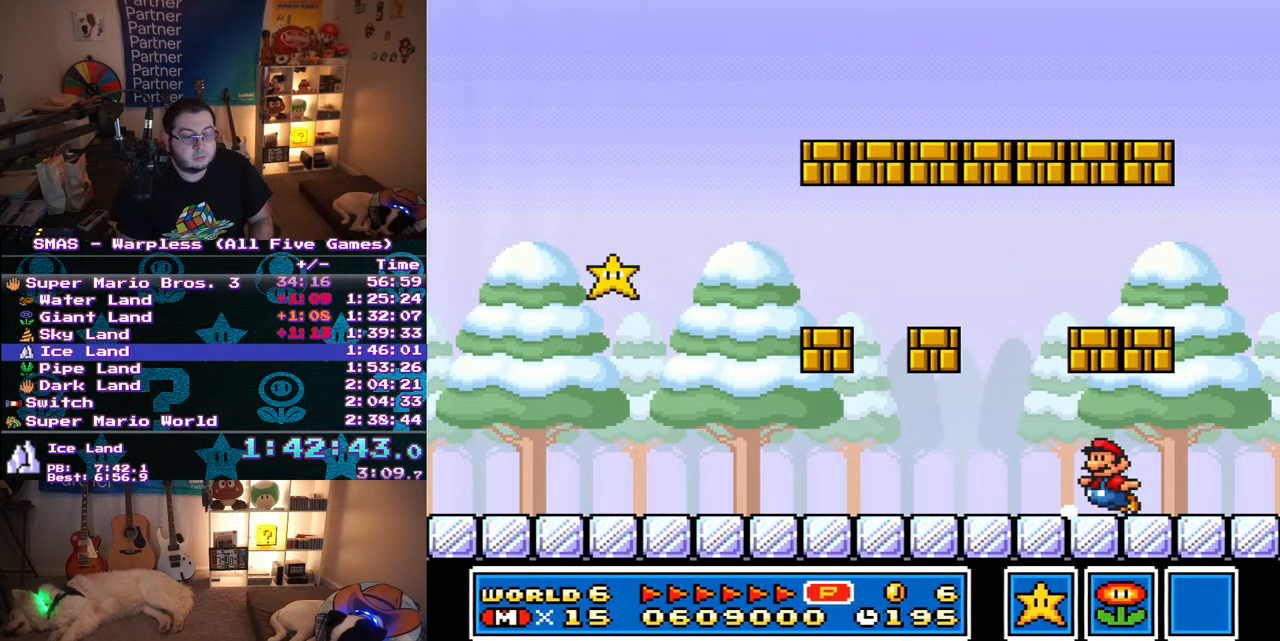
{"buttons": ["Y"], "events": [[17, "DPAD_LEFT", "down"], [50, "B", "down"], [167, "DPAD_LEFT", "up"], [183, "DPAD_LEFT", "down"], [200, "B", "up"], [450, "DPAD_LEFT", "up"]]}
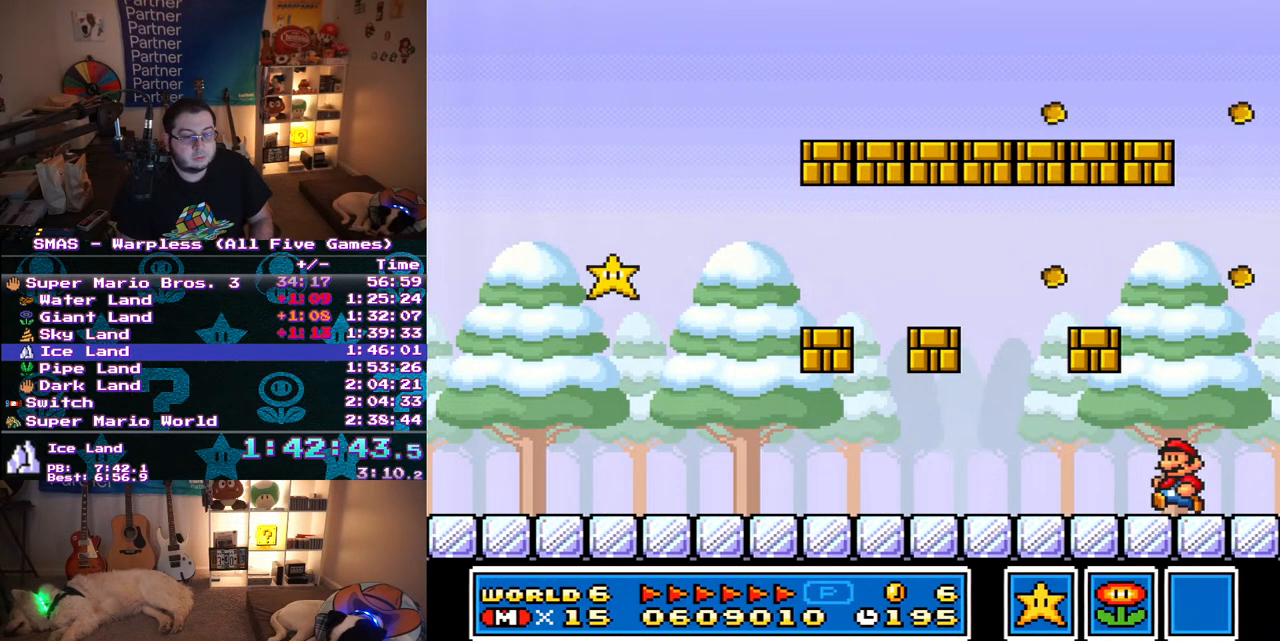
{"buttons": ["B", "Y", "DPAD_LEFT"], "events": [[217, "B", "down"], [267, "DPAD_LEFT", "down"]]}
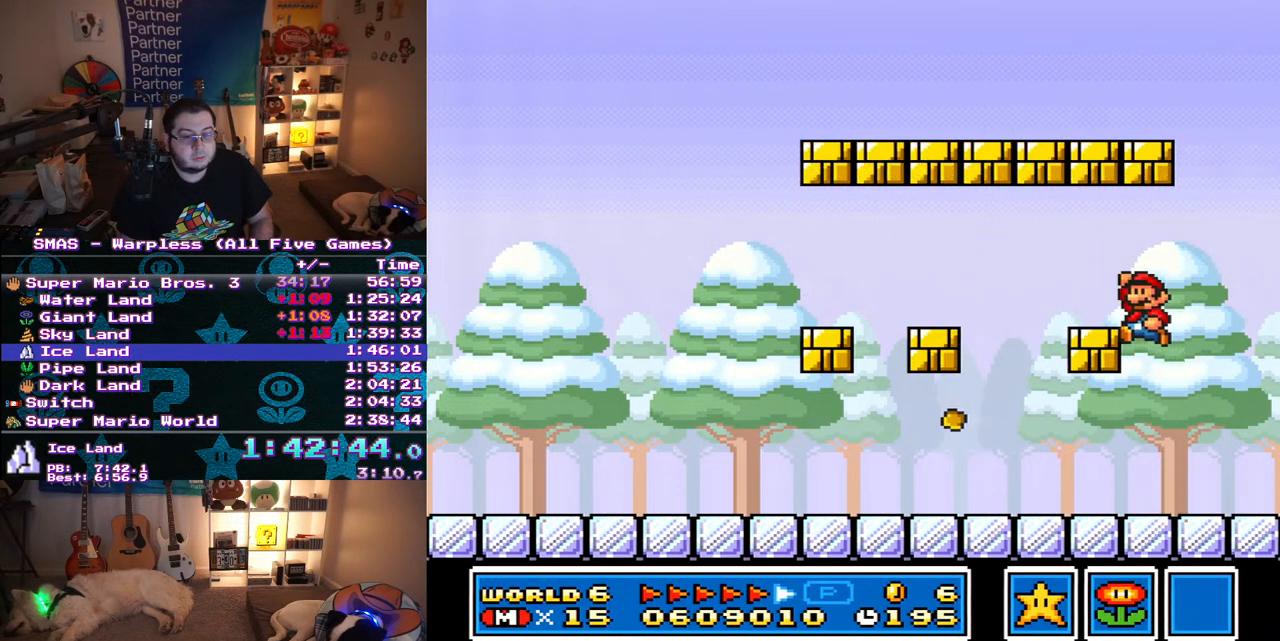
{"buttons": ["Y", "DPAD_DOWN"], "events": [[33, "B", "up"], [333, "B", "down"], [333, "DPAD_DOWN", "down"], [350, "DPAD_LEFT", "up"], [450, "B", "up"]]}
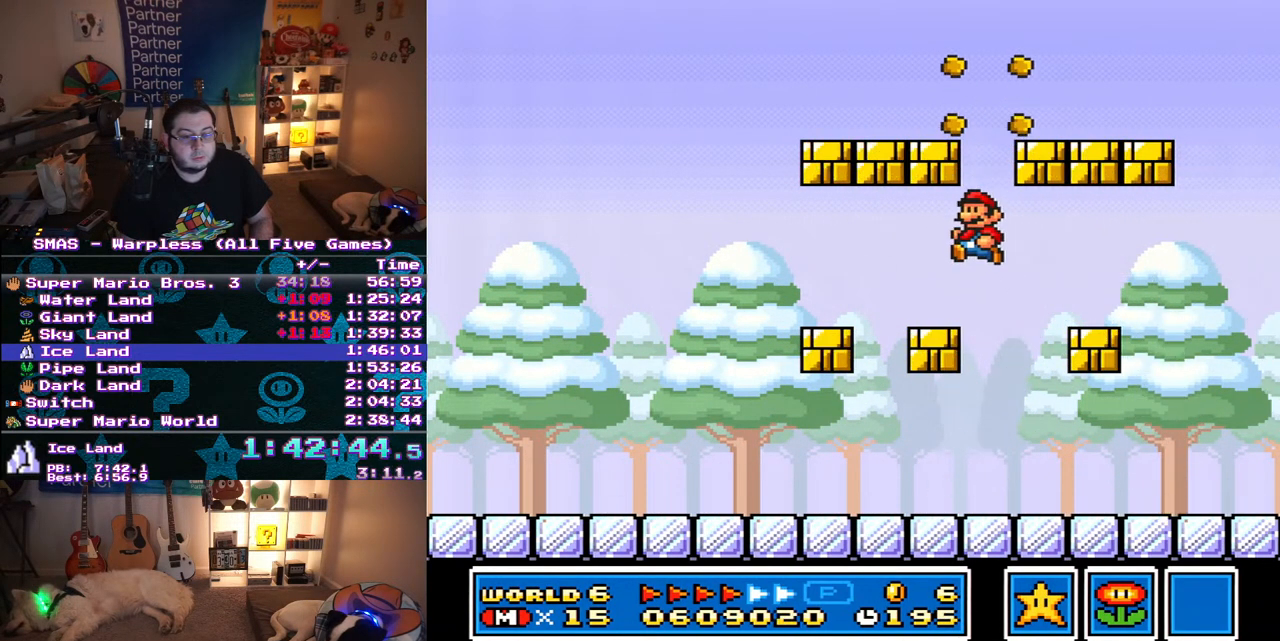
{"buttons": ["Y", "DPAD_LEFT"], "events": [[100, "DPAD_DOWN", "up"], [183, "DPAD_LEFT", "down"], [283, "B", "down"], [417, "B", "up"]]}
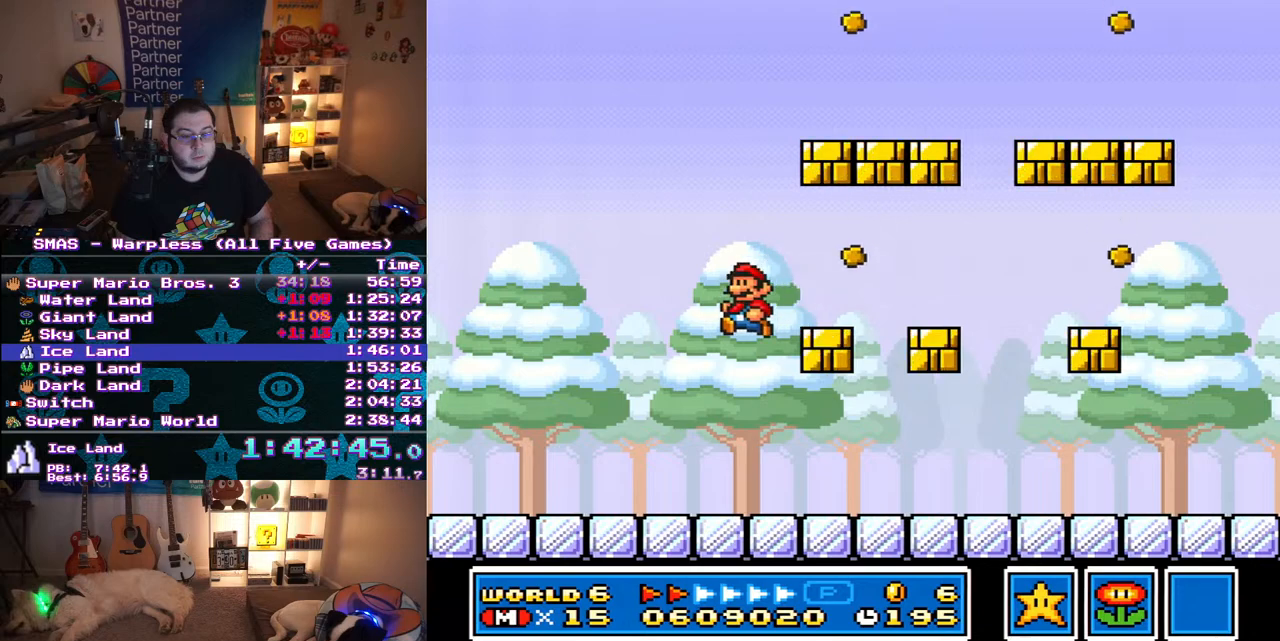
{"buttons": [], "events": [[150, "DPAD_LEFT", "up"], [300, "Y", "up"]]}
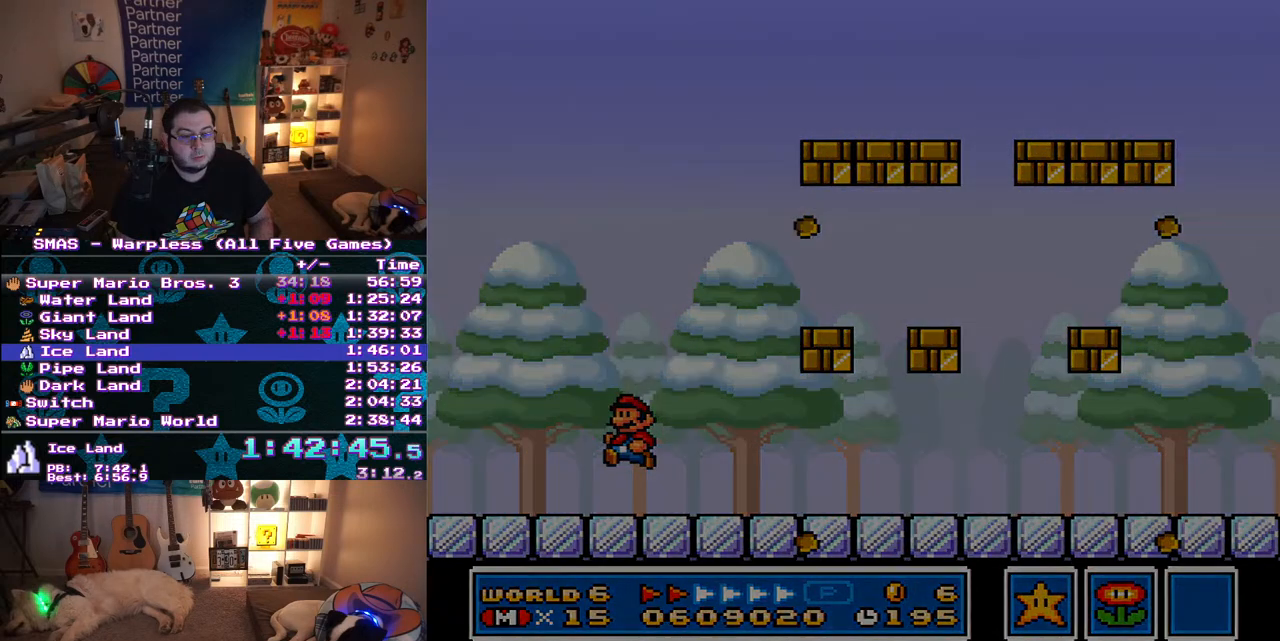
{"buttons": [], "events": []}
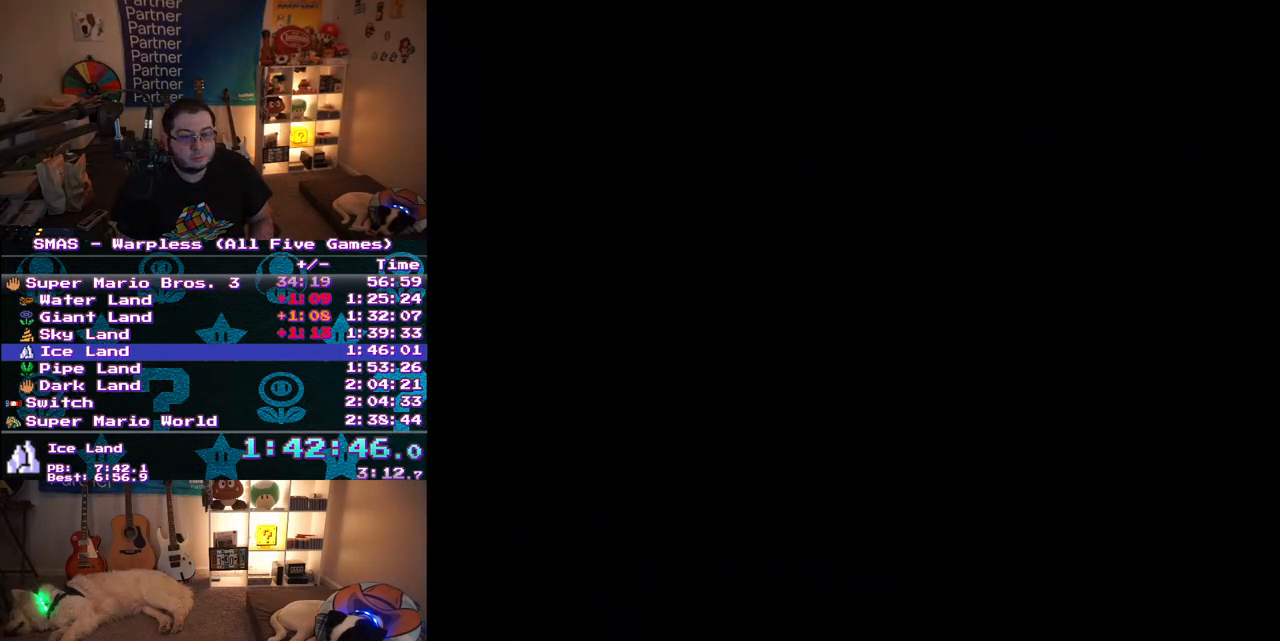
{"buttons": [], "events": []}
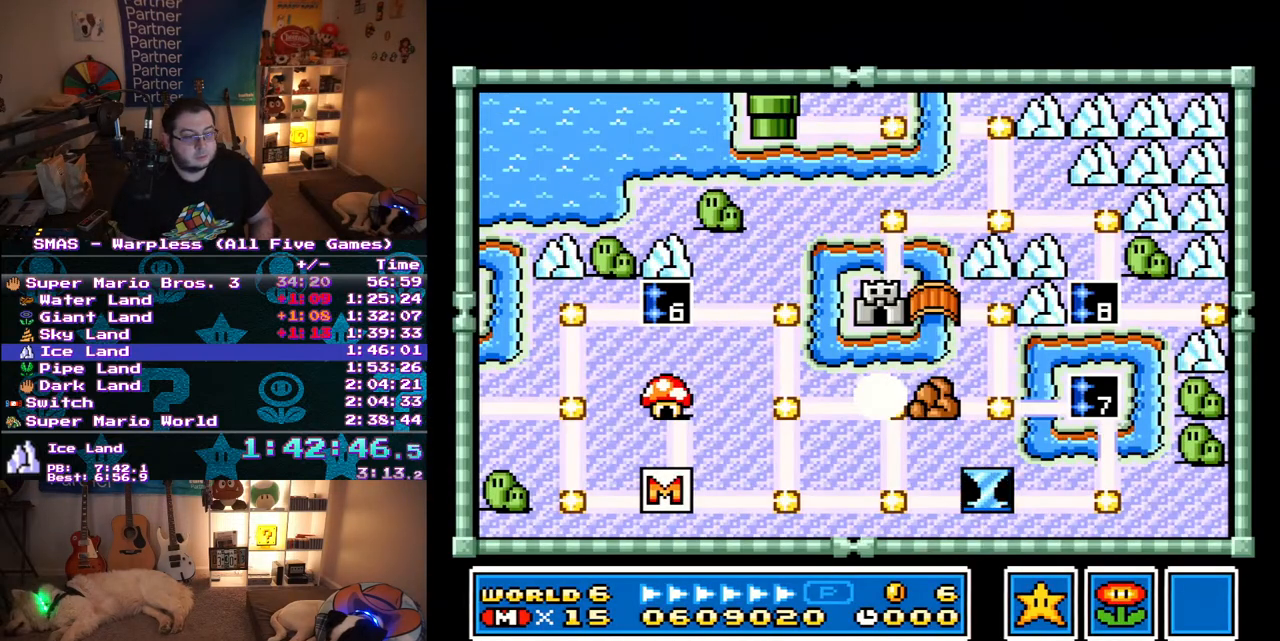
{"buttons": [], "events": []}
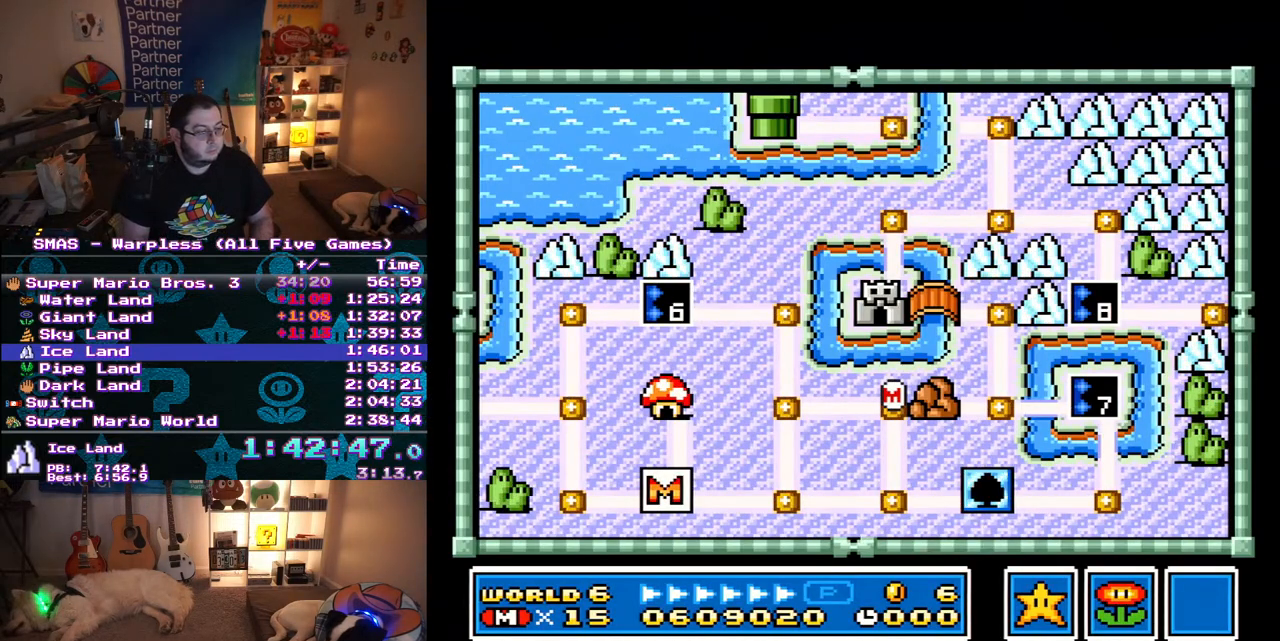
{"buttons": [], "events": [[150, "Y", "down"], [267, "Y", "up"]]}
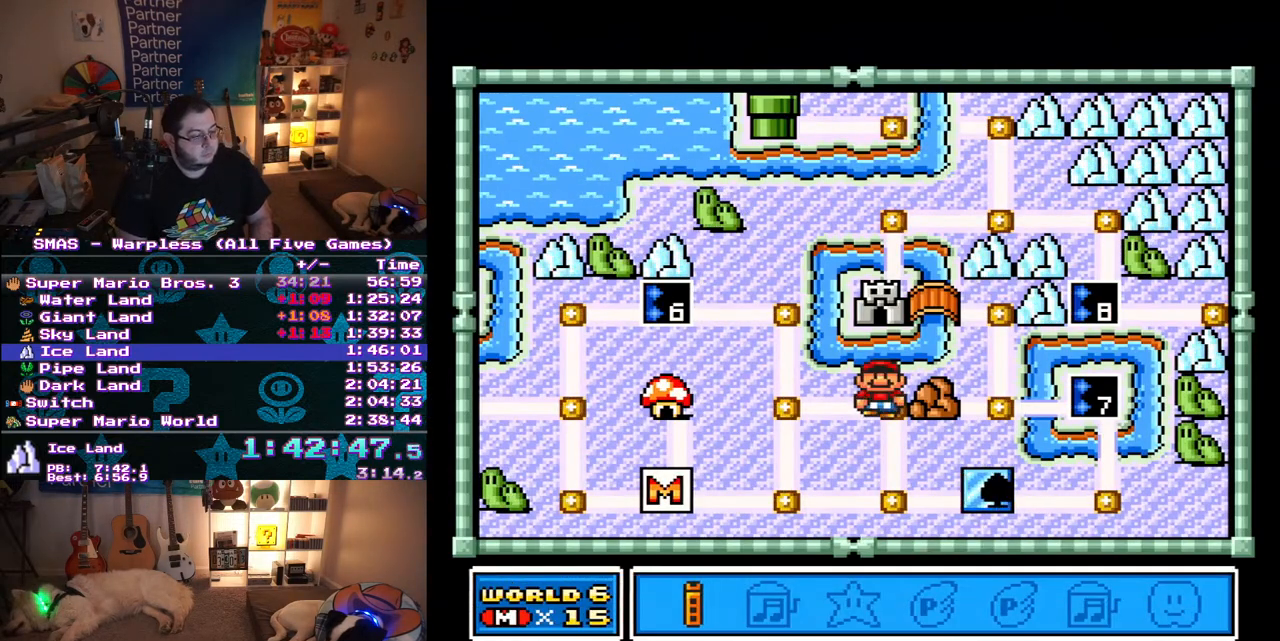
{"buttons": [], "events": [[333, "DPAD_DOWN", "down"], [450, "DPAD_DOWN", "up"]]}
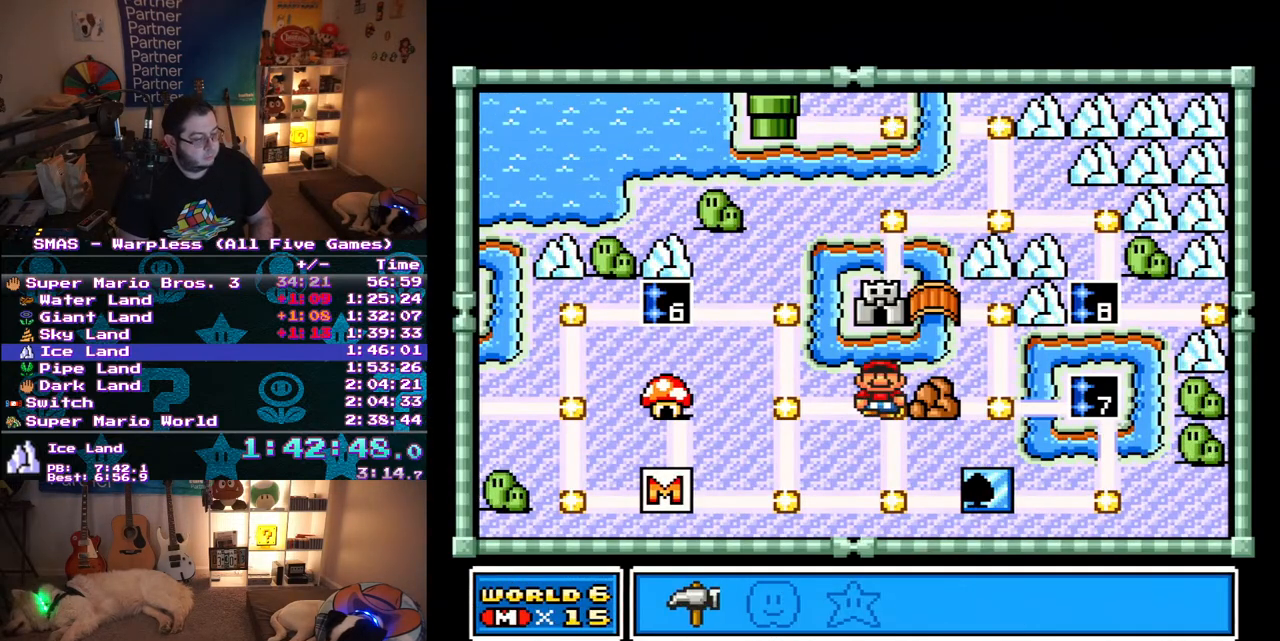
{"buttons": [], "events": [[267, "B", "down"], [350, "B", "up"]]}
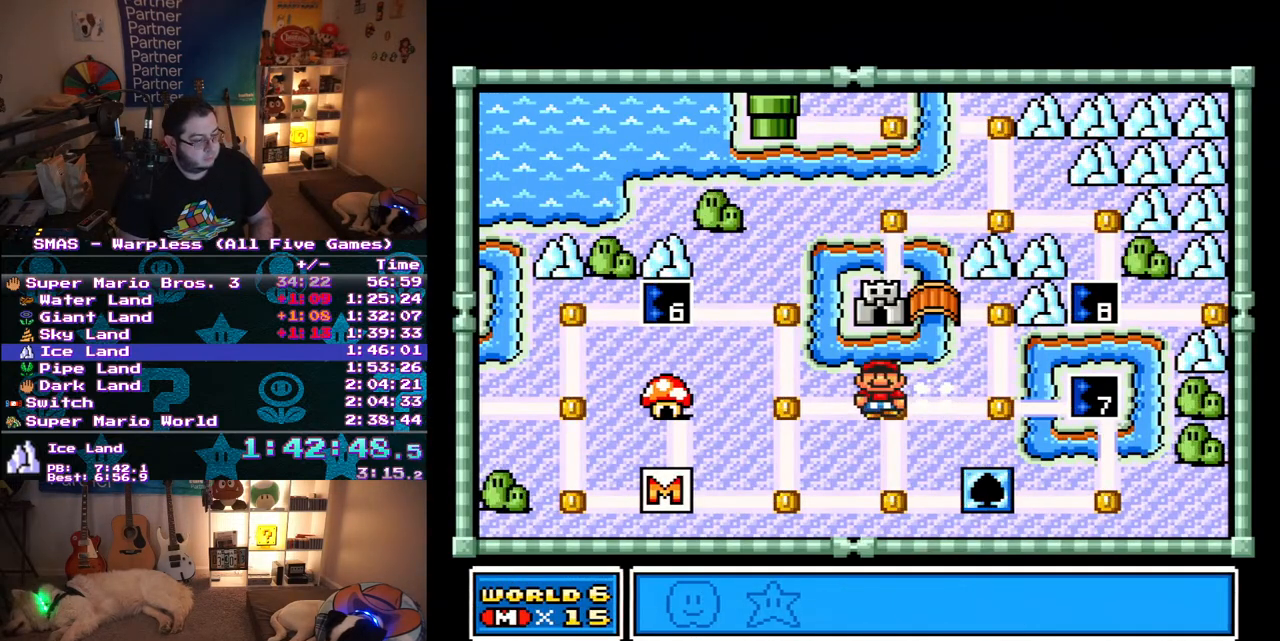
{"buttons": ["DPAD_RIGHT"], "events": [[17, "DPAD_RIGHT", "down"]]}
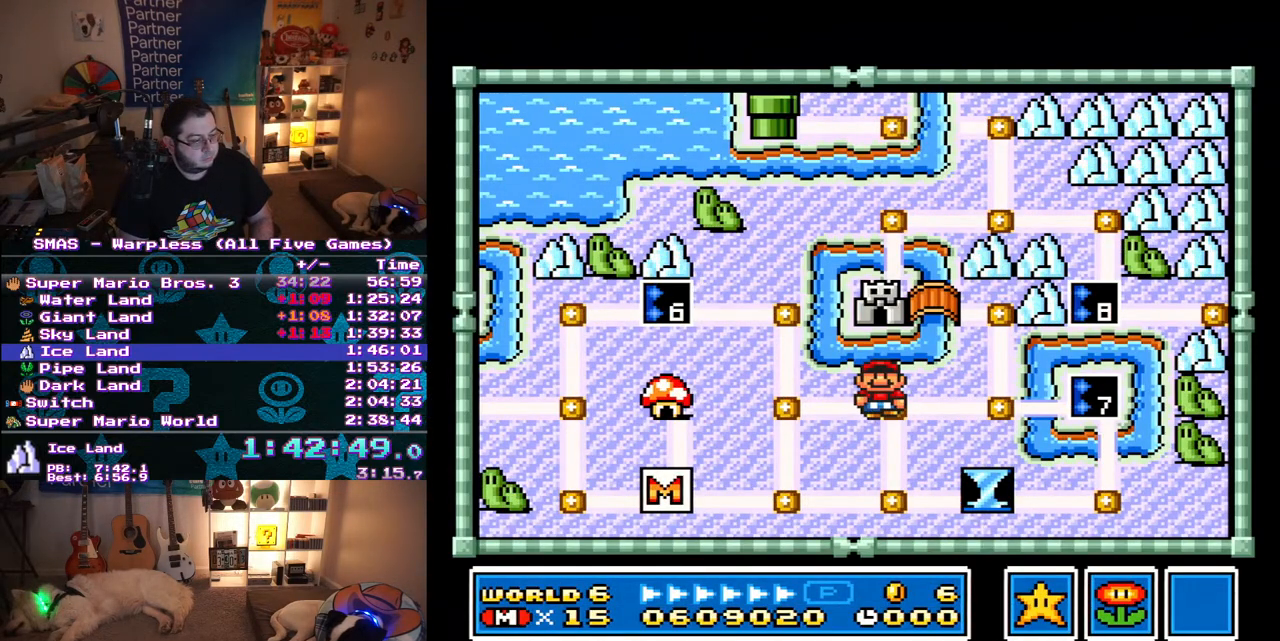
{"buttons": ["DPAD_UP"], "events": [[317, "DPAD_UP", "down"], [333, "DPAD_RIGHT", "up"]]}
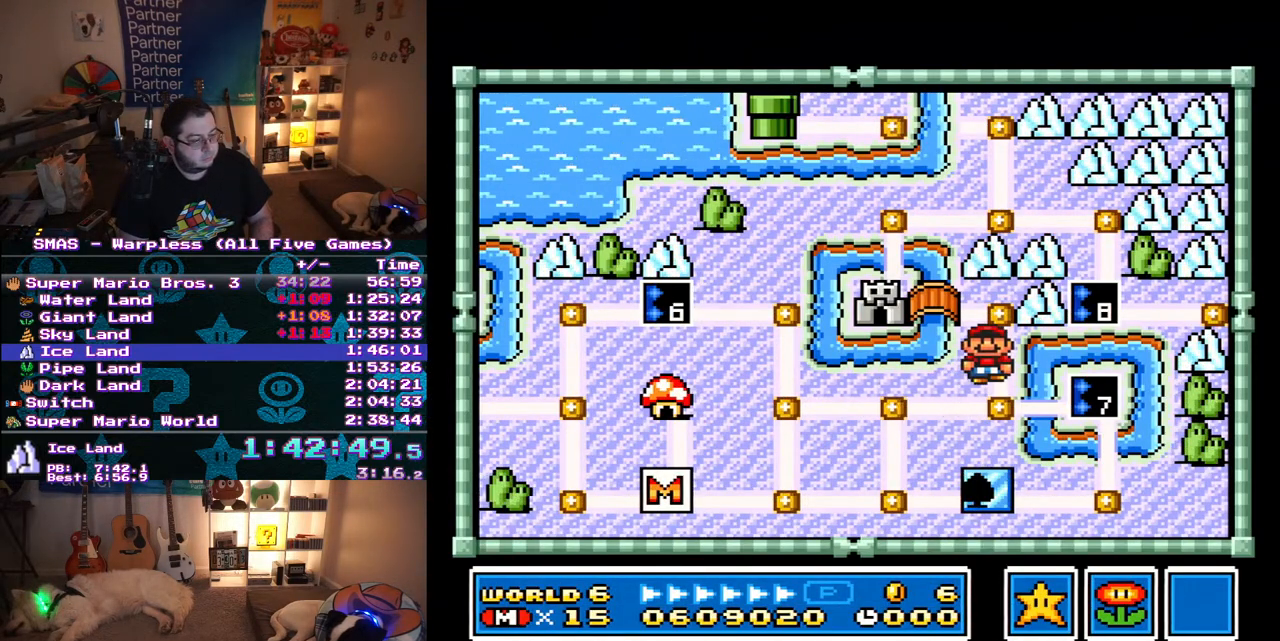
{"buttons": [], "events": [[117, "DPAD_LEFT", "down"], [167, "DPAD_UP", "up"], [500, "DPAD_LEFT", "up"]]}
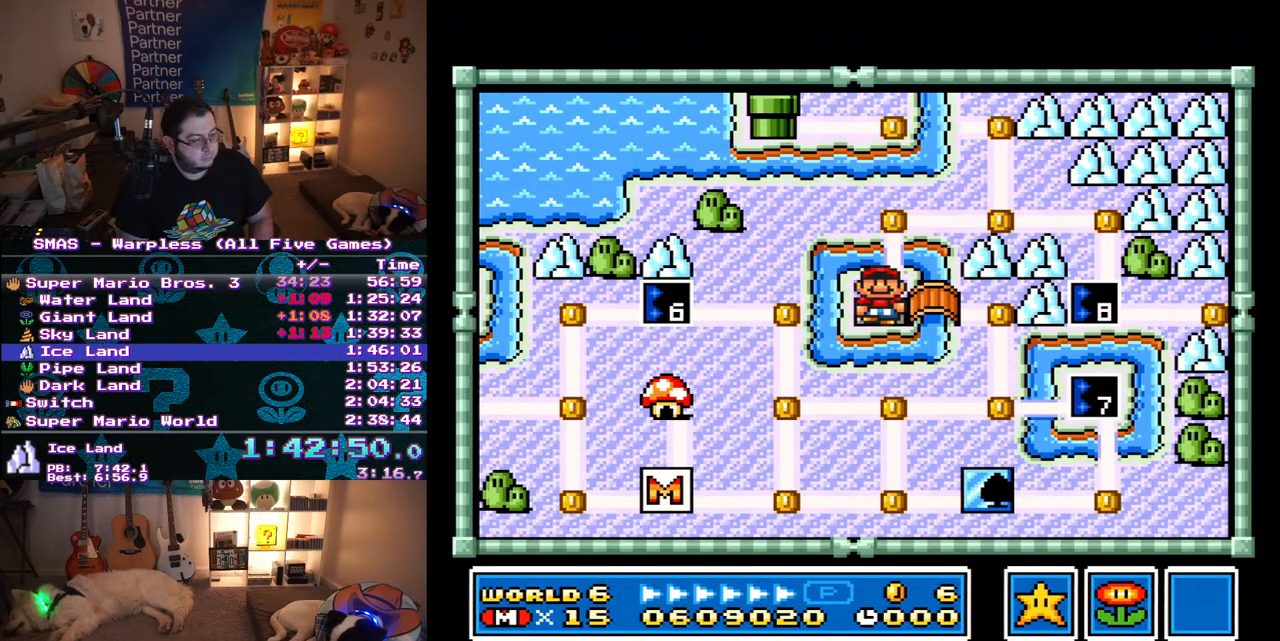
{"buttons": [], "events": [[17, "B", "down"], [83, "B", "up"], [133, "B", "down"], [267, "B", "up"]]}